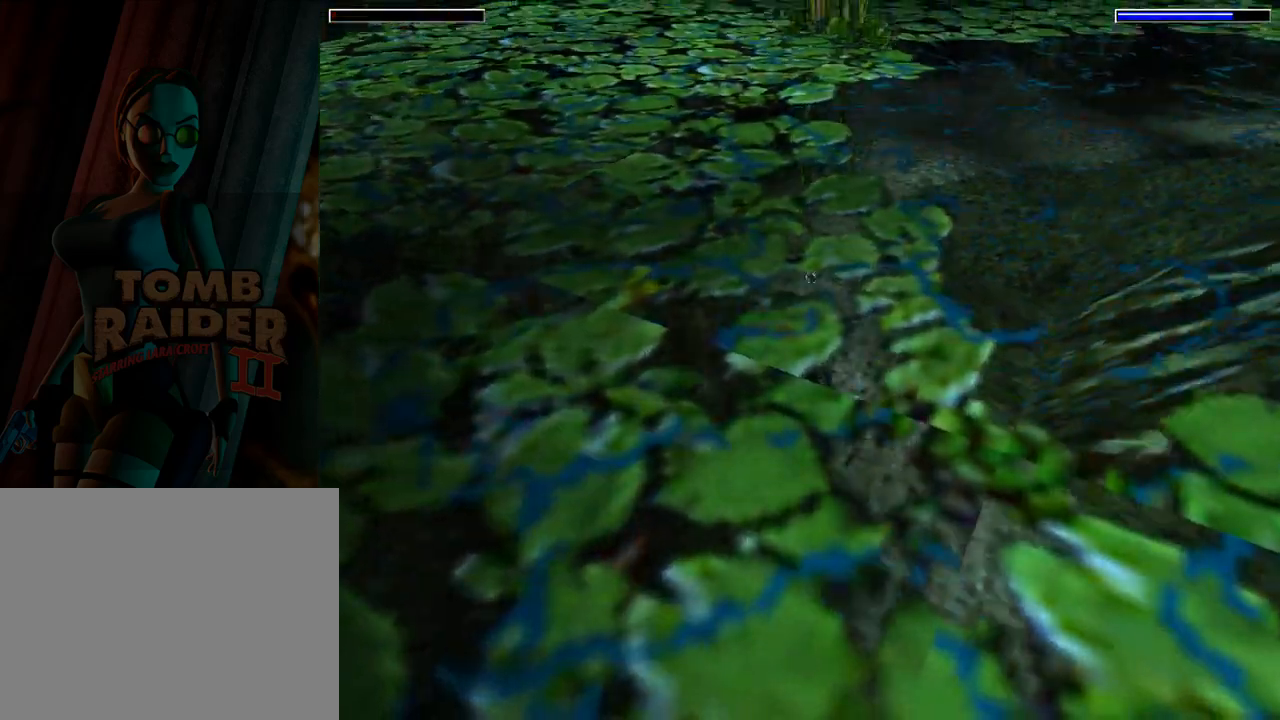
Gameplay with a controller (PlayStation layout); each line is a JSON object with the inputs held at the frame after it. "events" lists button and stick changes between this image and that frame as [ms after this image, input, new state], when the widget could be followed in between. Not read: L2 R2 right_stick.
{"buttons": ["SQUARE", "DPAD_RIGHT"], "left_stick": "center", "events": [[200, "DPAD_RIGHT", "down"], [267, "DPAD_DOWN", "up"]]}
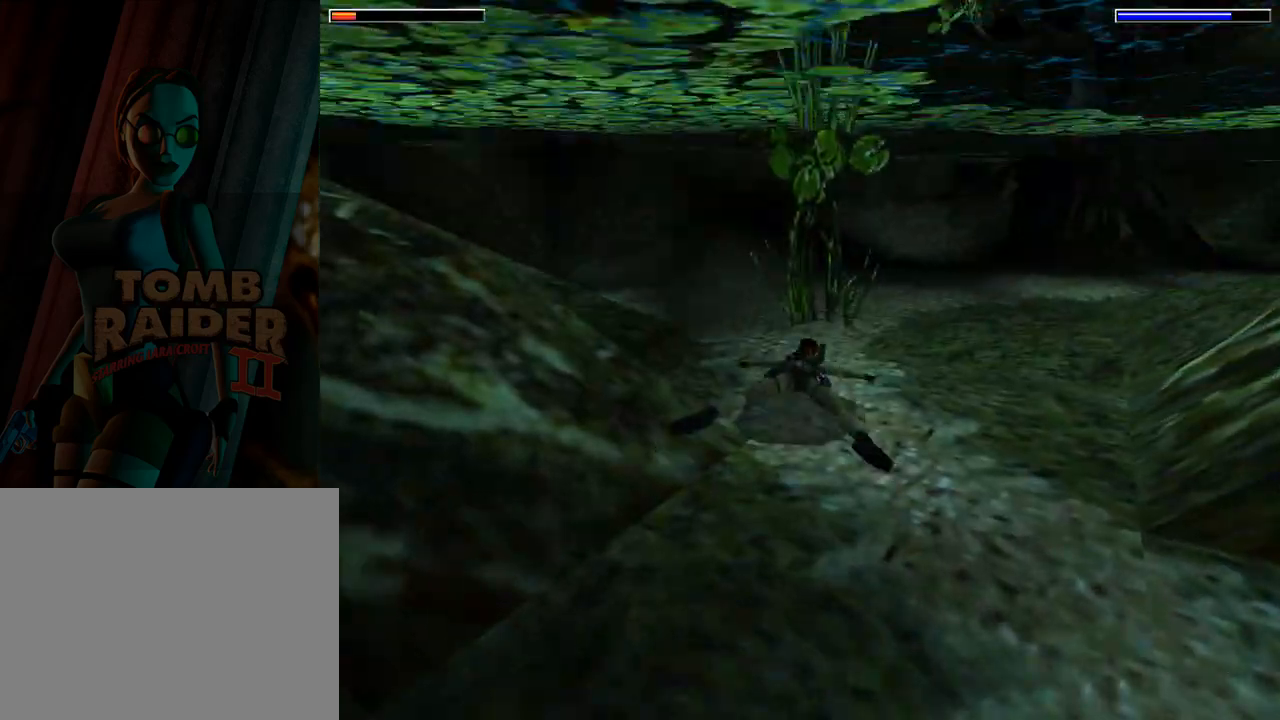
{"buttons": ["SQUARE"], "left_stick": "center", "events": [[267, "DPAD_RIGHT", "up"]]}
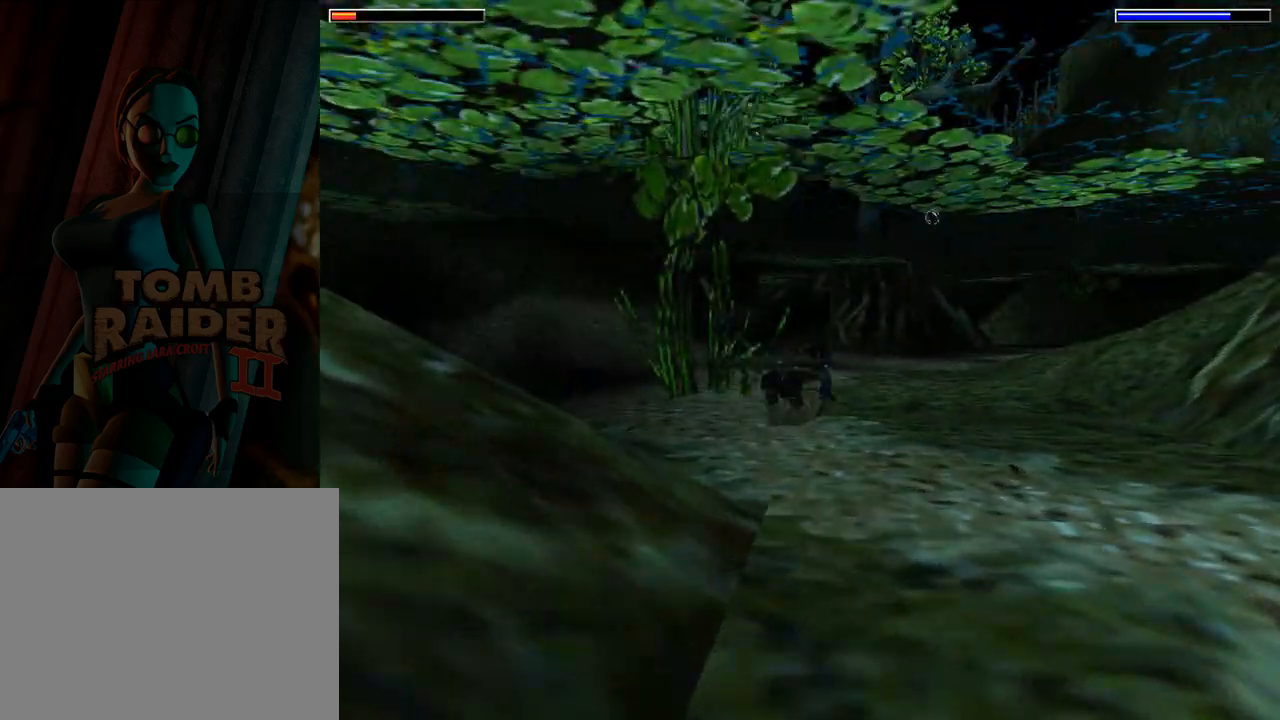
{"buttons": ["SQUARE", "DPAD_RIGHT"], "left_stick": "center", "events": [[367, "DPAD_RIGHT", "down"]]}
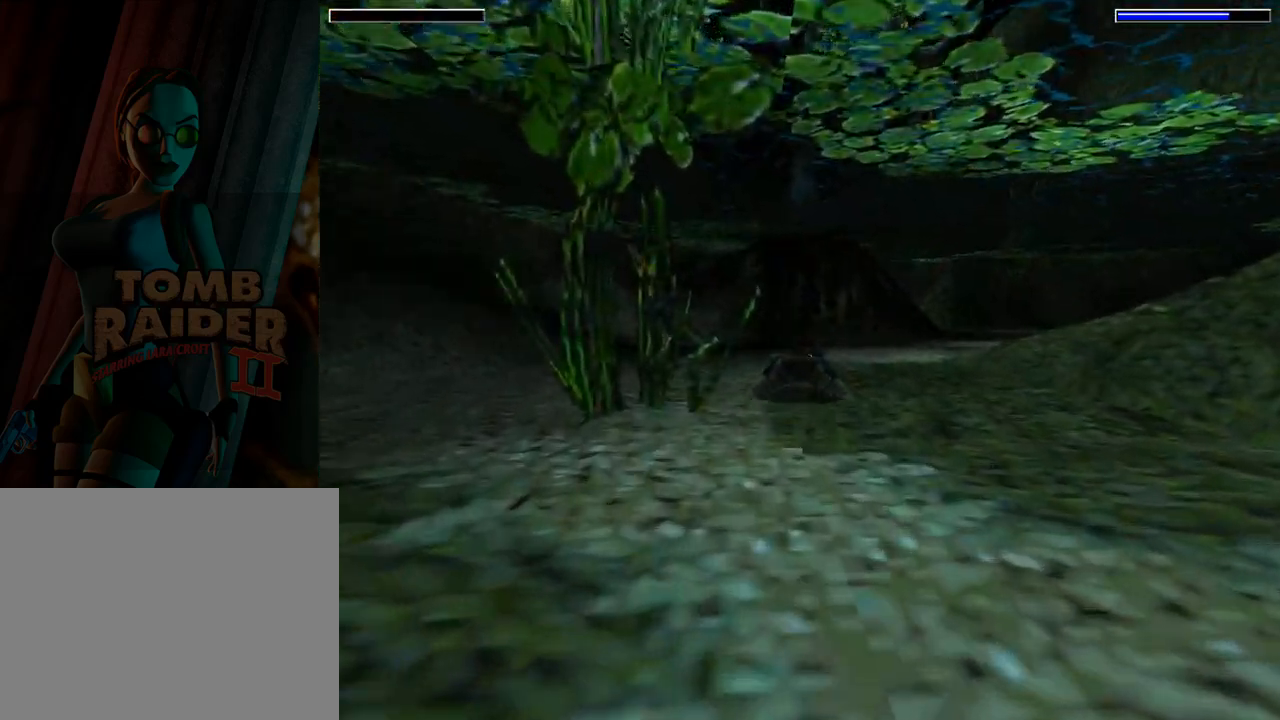
{"buttons": ["SQUARE", "DPAD_RIGHT"], "left_stick": "center", "events": []}
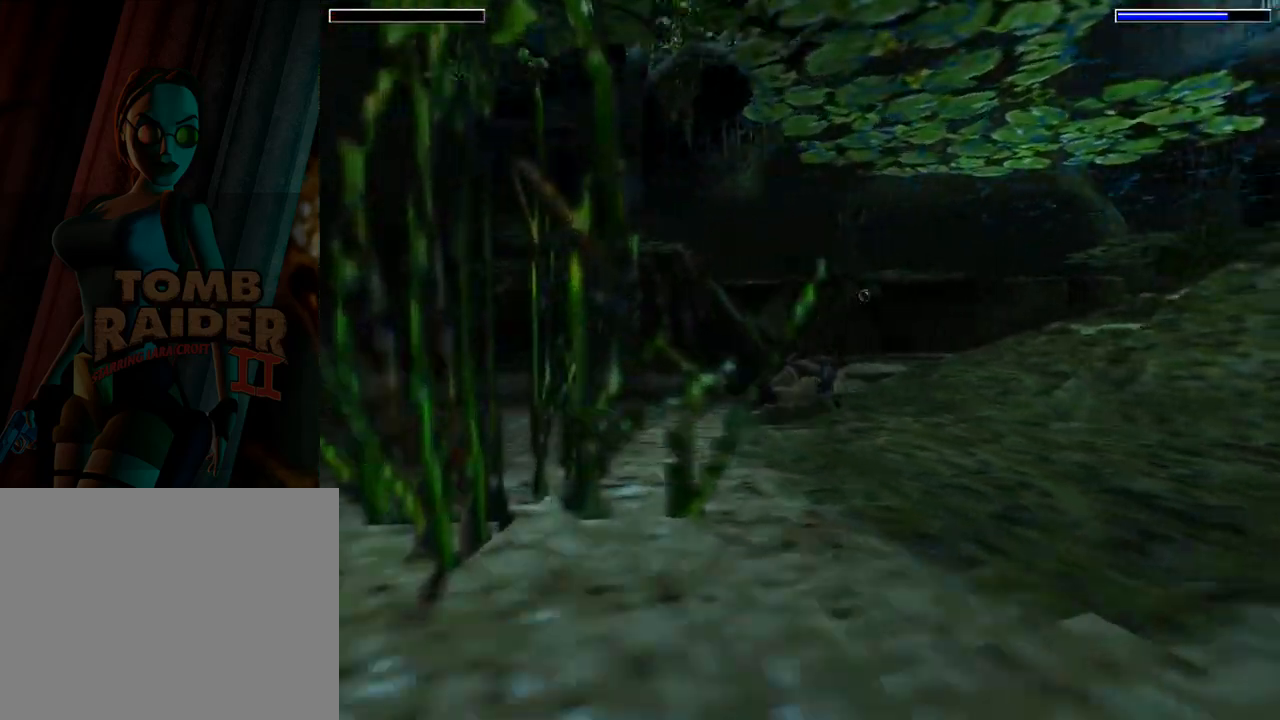
{"buttons": ["SQUARE"], "left_stick": "center", "events": [[33, "DPAD_RIGHT", "up"]]}
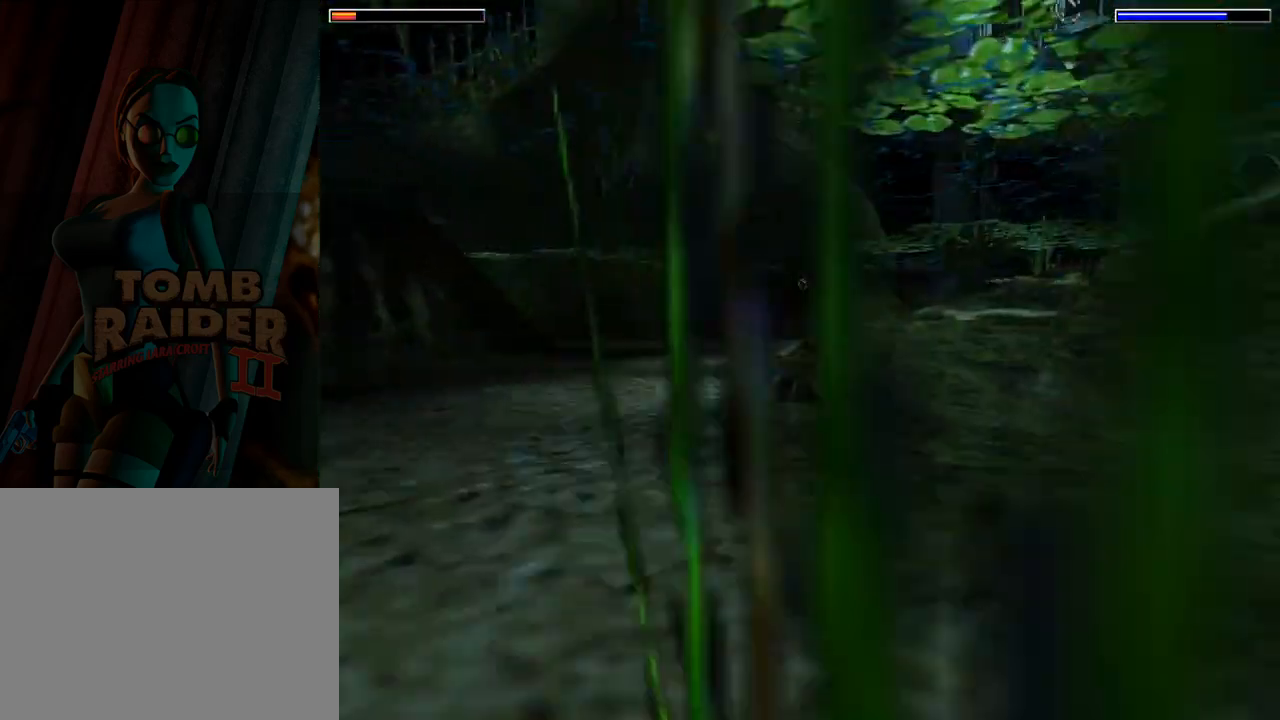
{"buttons": ["SQUARE"], "left_stick": "center", "events": [[33, "DPAD_LEFT", "down"], [167, "DPAD_DOWN", "down"], [467, "DPAD_DOWN", "up"], [467, "DPAD_LEFT", "up"]]}
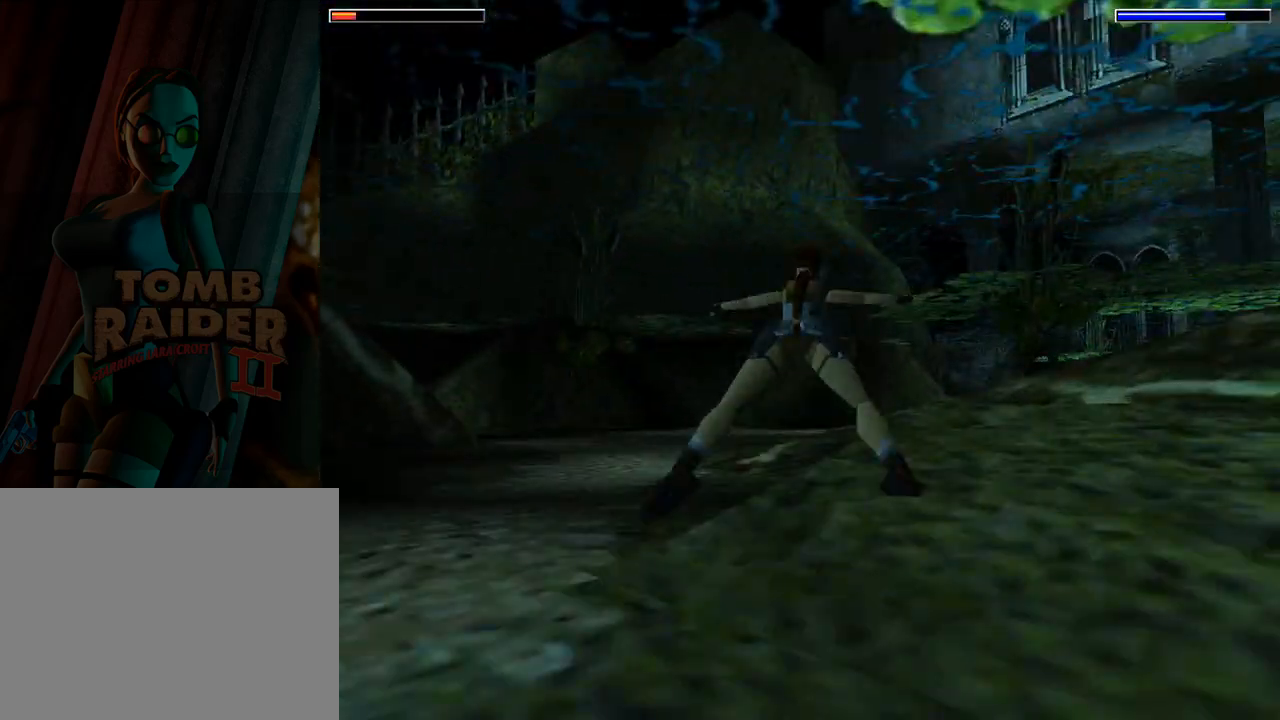
{"buttons": ["DPAD_UP"], "left_stick": "center", "events": [[167, "DPAD_UP", "down"], [400, "SQUARE", "up"]]}
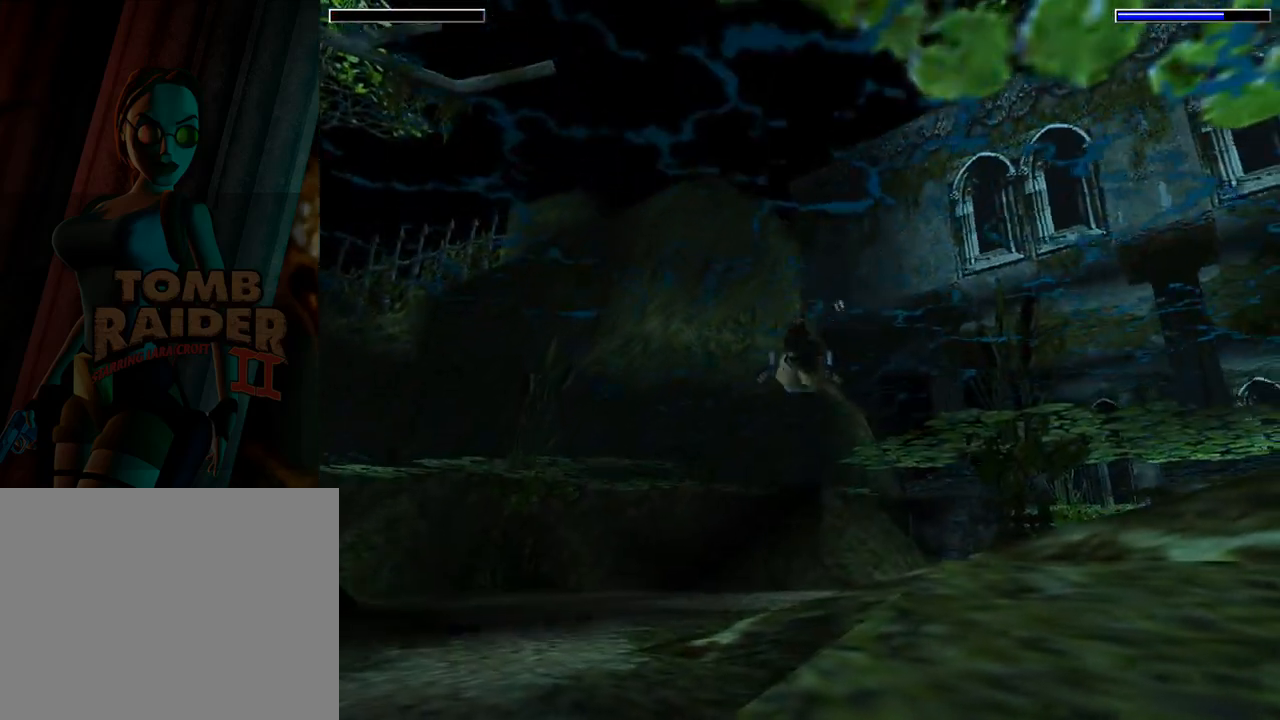
{"buttons": ["DPAD_RIGHT"], "left_stick": "center", "events": [[133, "DPAD_UP", "up"], [400, "DPAD_RIGHT", "down"]]}
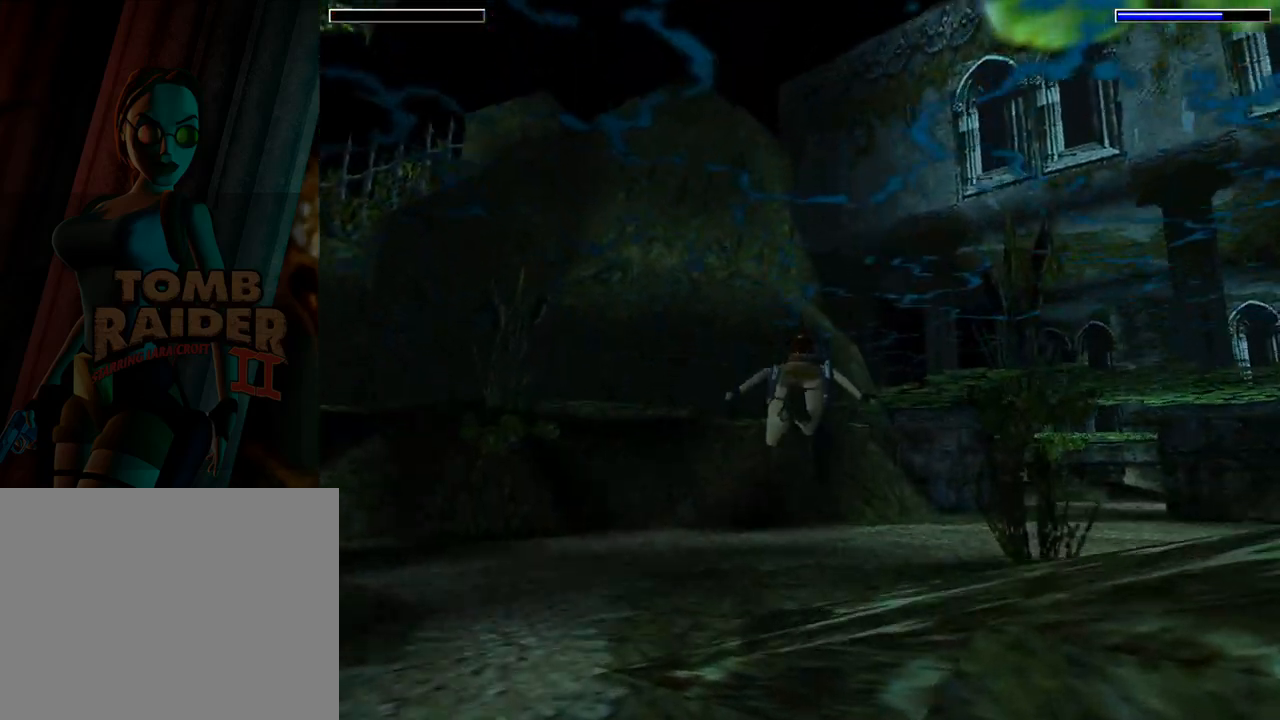
{"buttons": ["DPAD_RIGHT"], "left_stick": "center", "events": []}
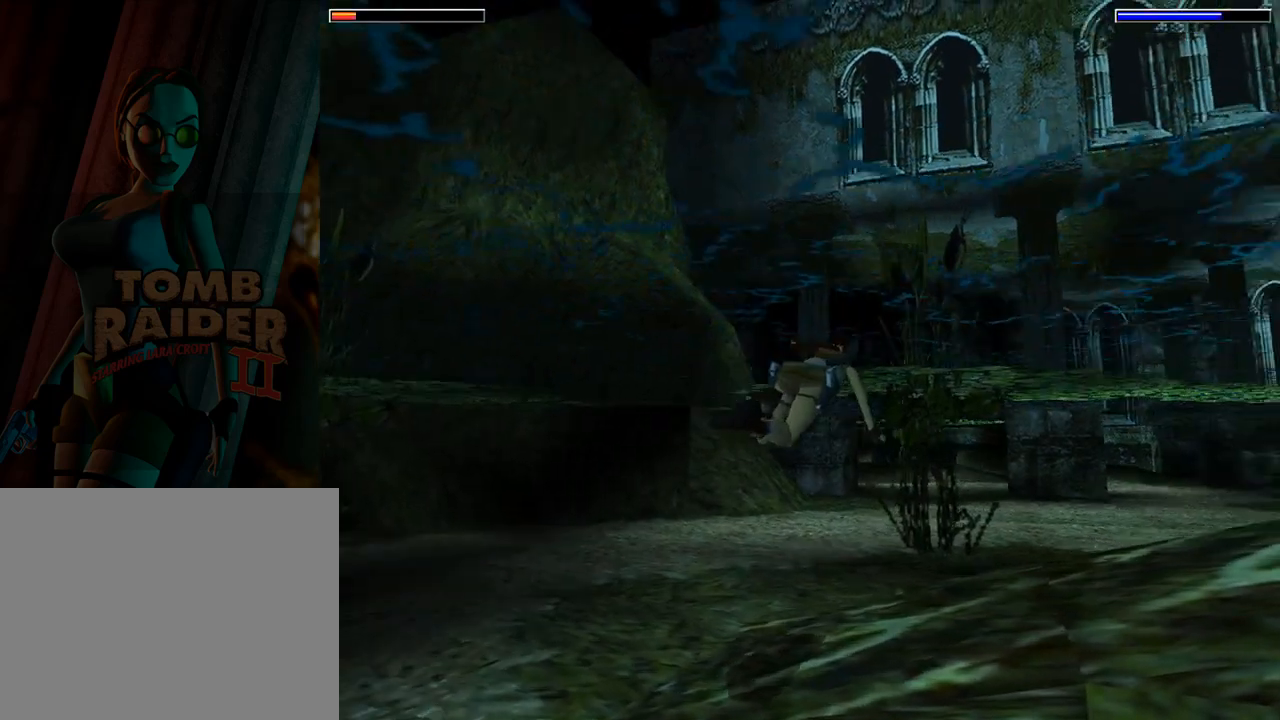
{"buttons": [], "left_stick": "center", "events": [[400, "DPAD_RIGHT", "up"]]}
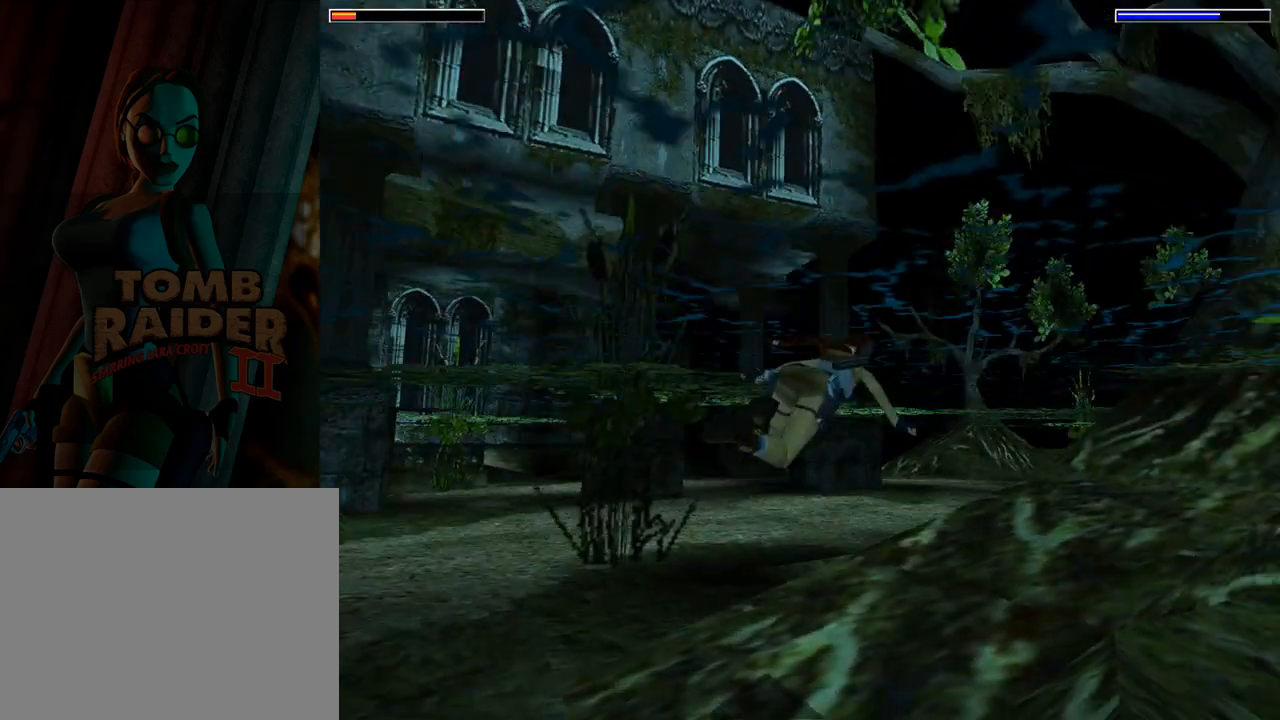
{"buttons": ["DPAD_LEFT"], "left_stick": "center", "events": [[200, "DPAD_LEFT", "down"], [200, "DPAD_UP", "down"], [267, "DPAD_UP", "up"]]}
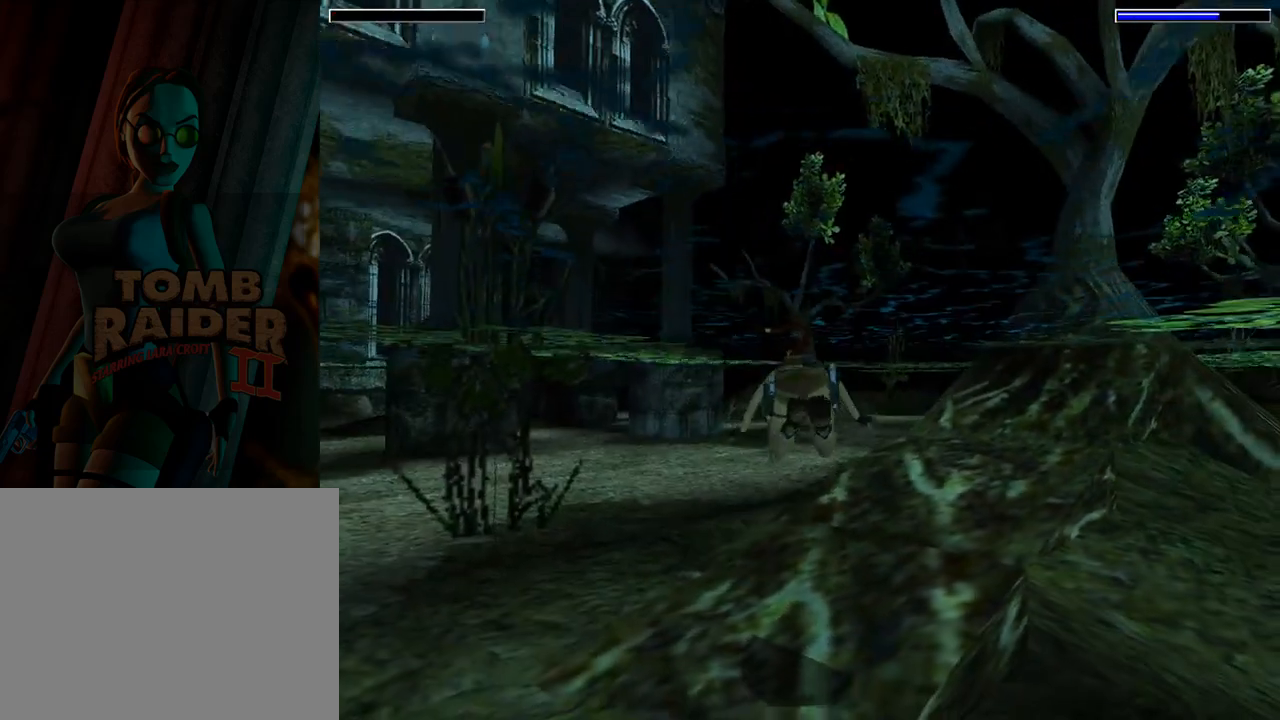
{"buttons": ["DPAD_UP", "DPAD_LEFT"], "left_stick": "center", "events": [[367, "DPAD_UP", "down"]]}
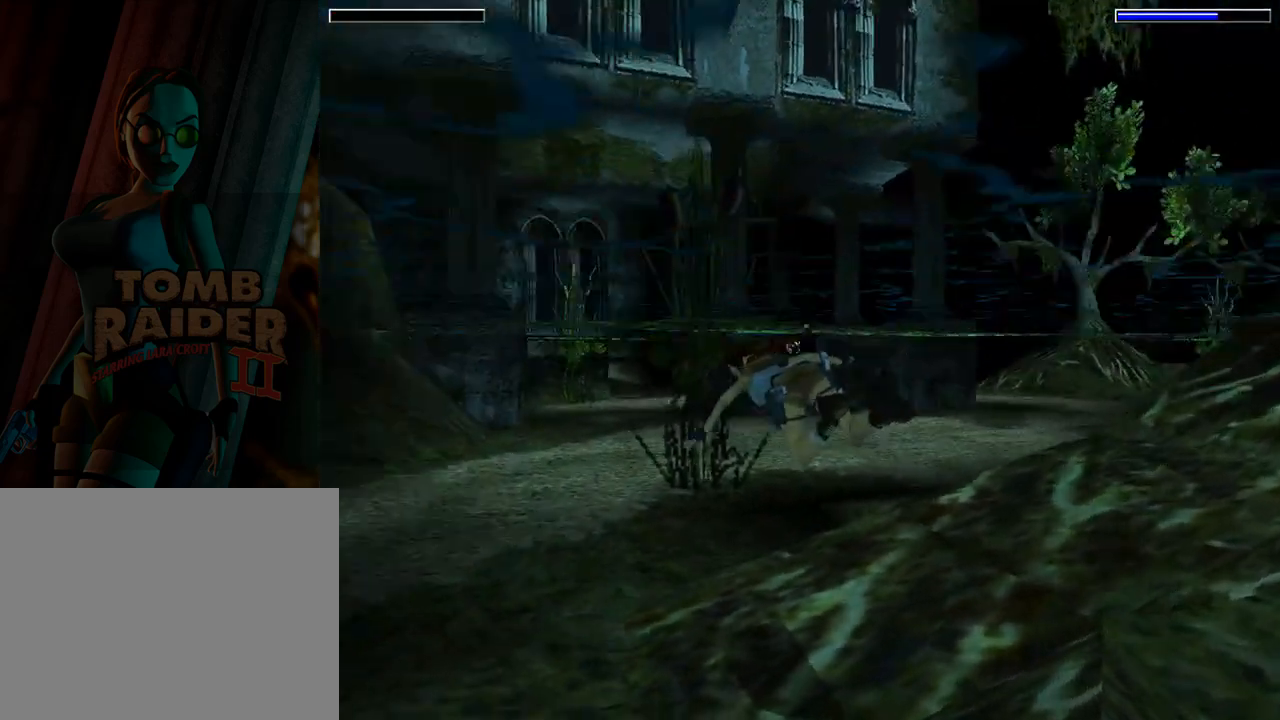
{"buttons": ["SQUARE"], "left_stick": "center", "events": [[100, "DPAD_UP", "up"], [200, "SQUARE", "down"], [500, "DPAD_LEFT", "up"]]}
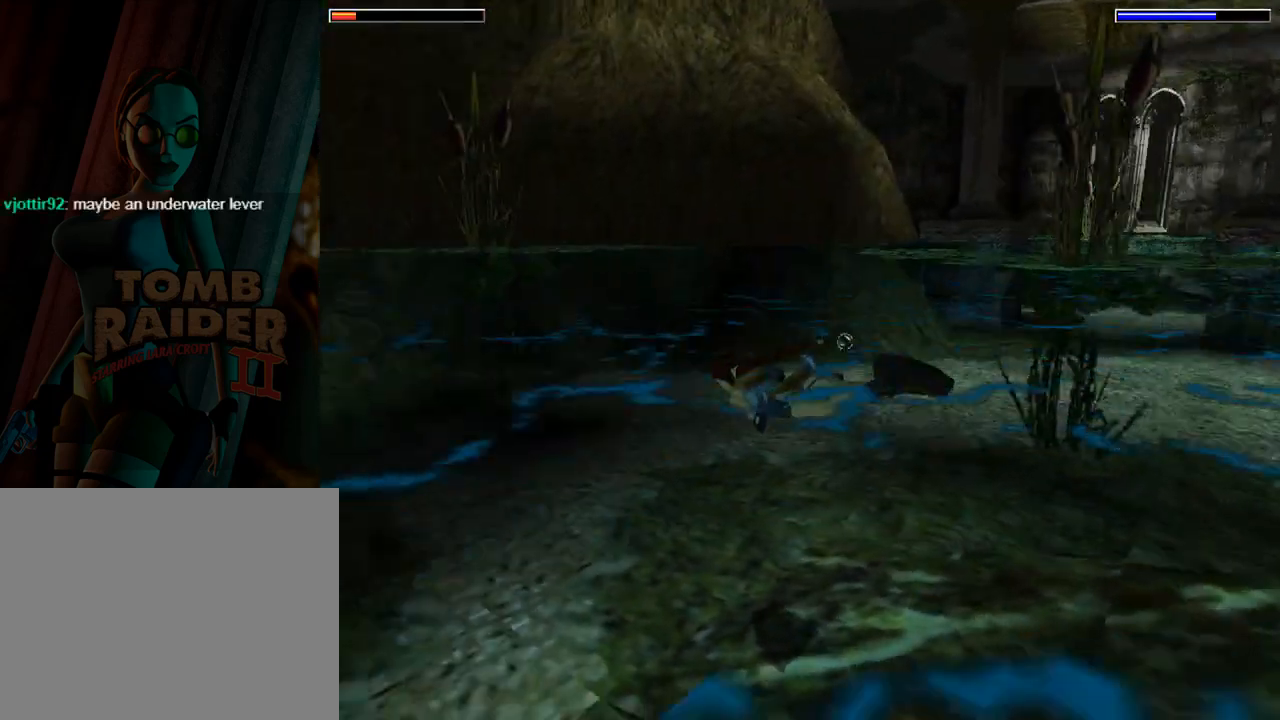
{"buttons": ["SQUARE"], "left_stick": "center", "events": [[333, "DPAD_LEFT", "down"], [433, "DPAD_LEFT", "up"]]}
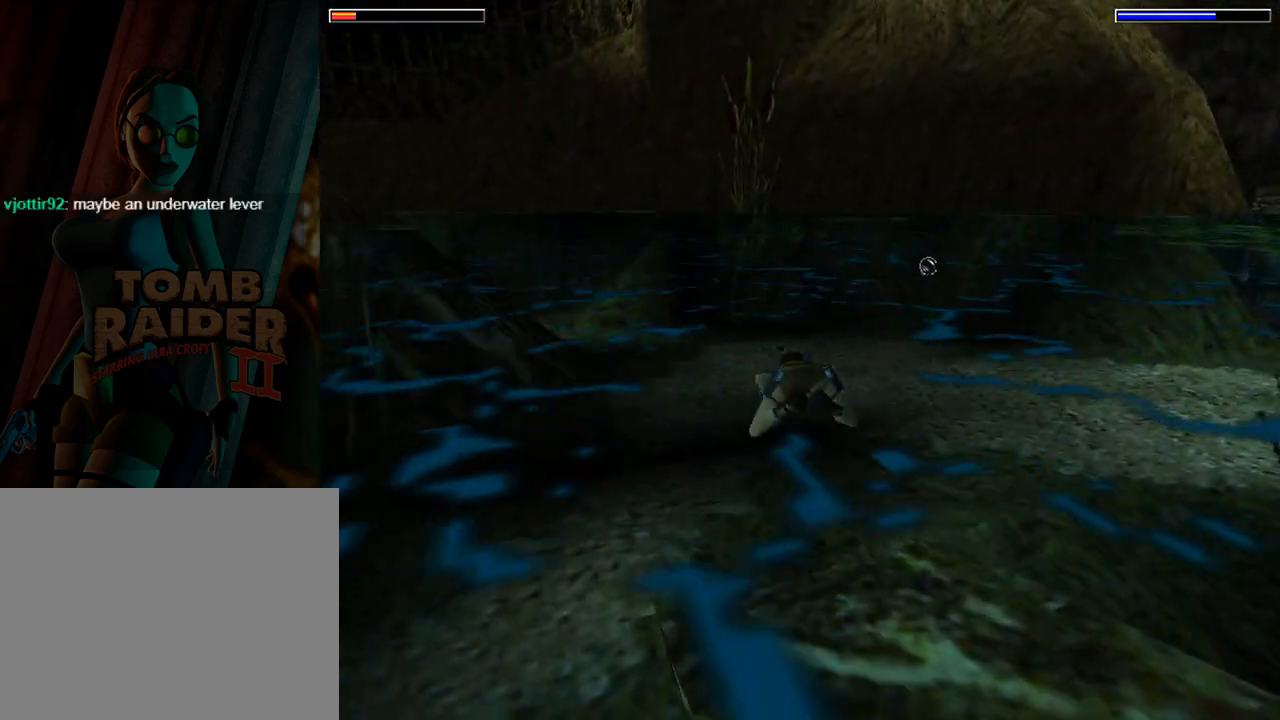
{"buttons": ["SQUARE", "DPAD_LEFT"], "left_stick": "center", "events": [[133, "DPAD_LEFT", "down"]]}
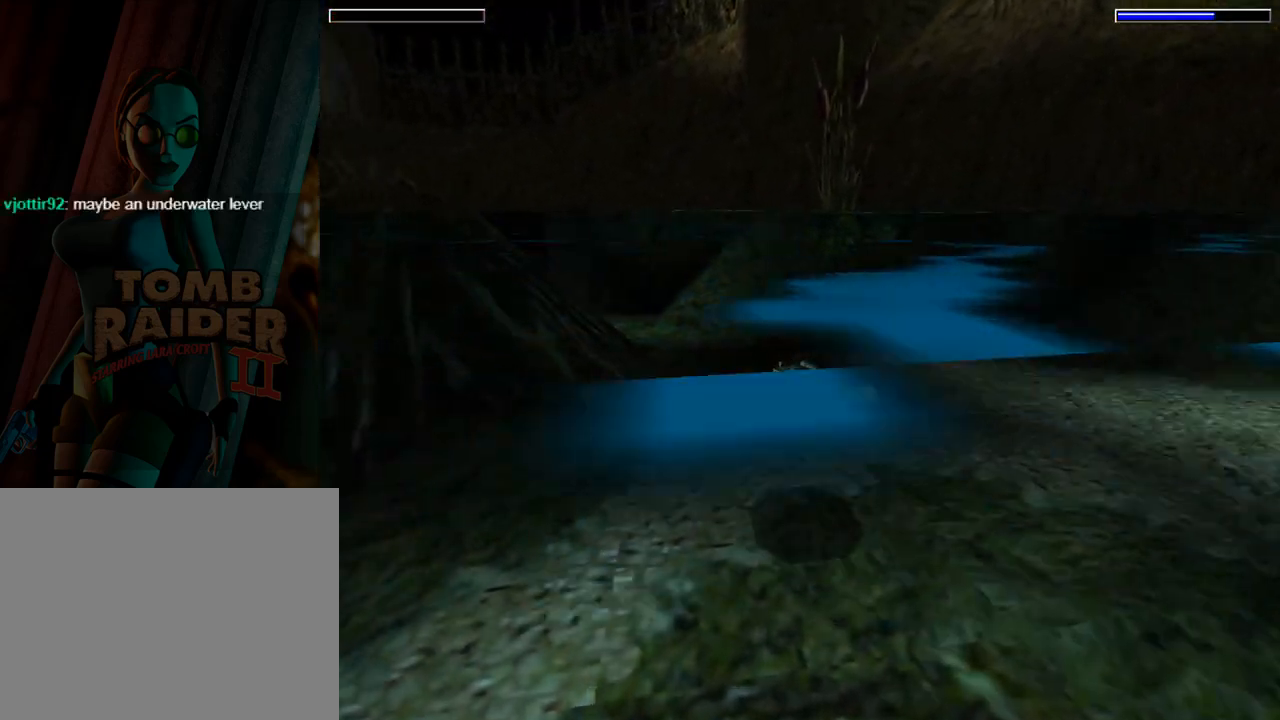
{"buttons": ["SQUARE", "DPAD_DOWN", "DPAD_LEFT"], "left_stick": "center", "events": [[33, "DPAD_LEFT", "up"], [367, "DPAD_DOWN", "down"], [367, "DPAD_LEFT", "down"]]}
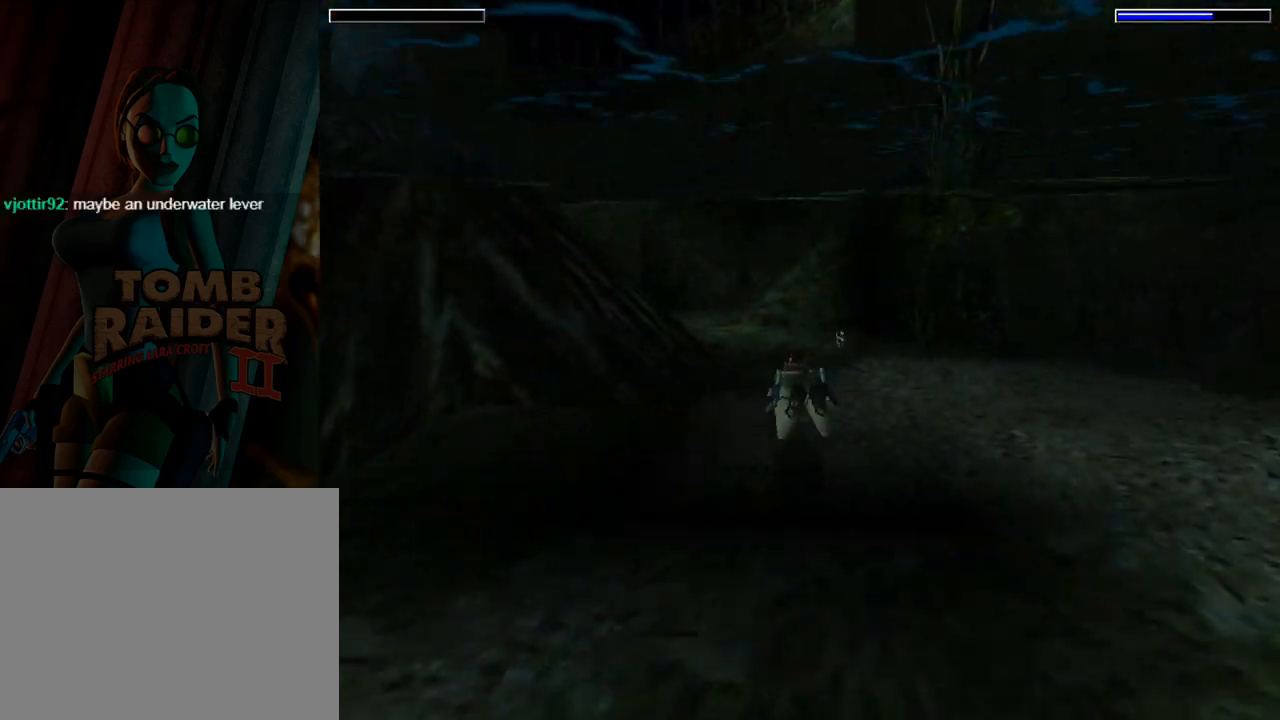
{"buttons": ["SQUARE"], "left_stick": "center", "events": [[67, "DPAD_DOWN", "up"], [133, "DPAD_LEFT", "up"]]}
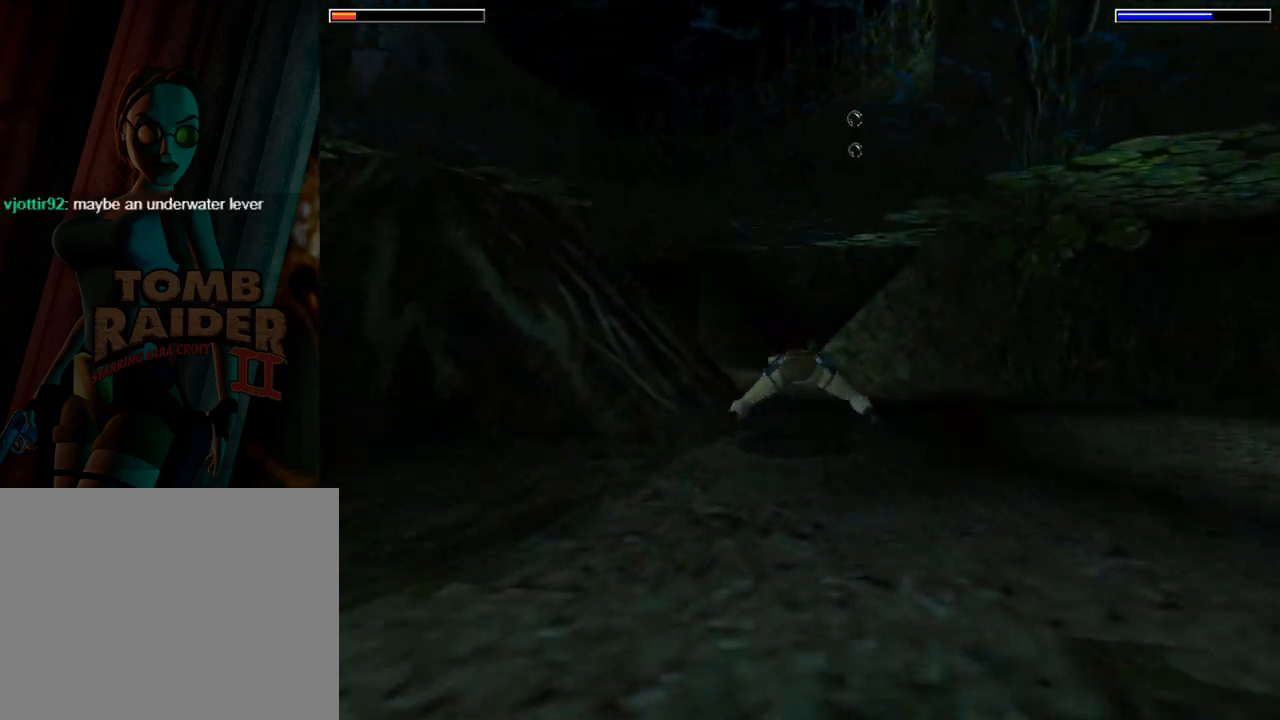
{"buttons": ["SQUARE", "DPAD_LEFT"], "left_stick": "center", "events": [[500, "DPAD_LEFT", "down"]]}
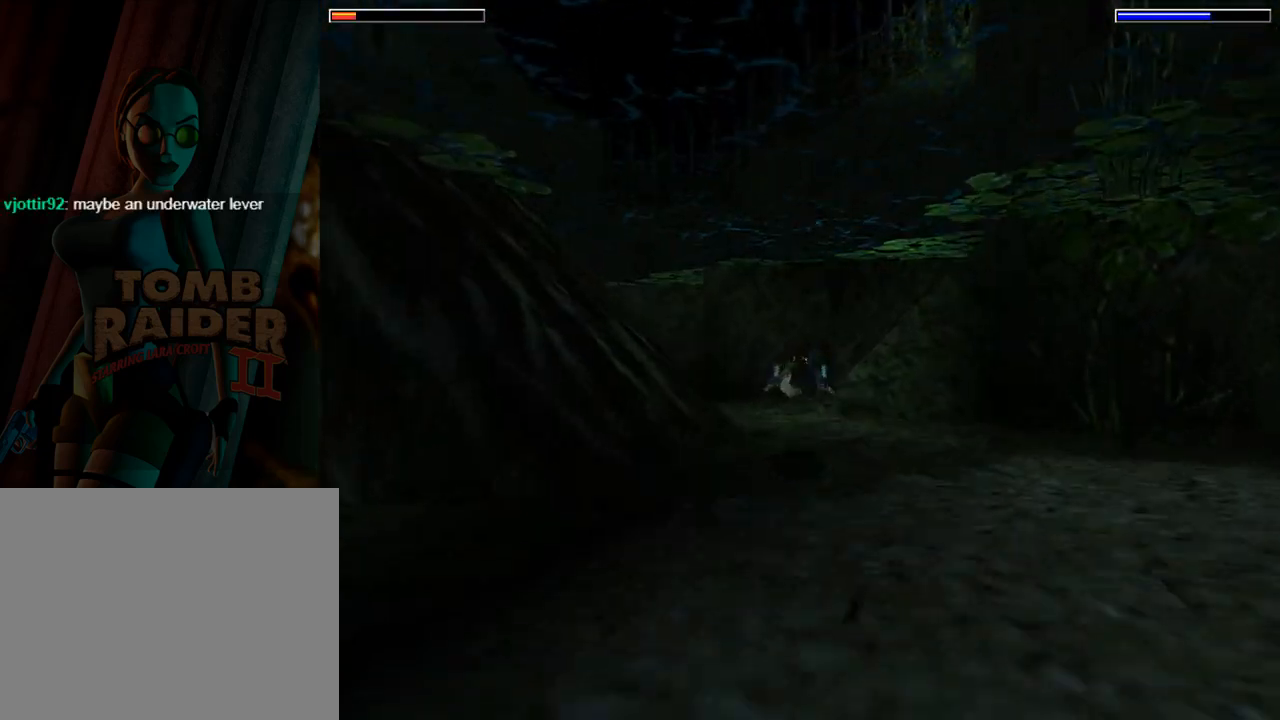
{"buttons": ["SQUARE", "DPAD_LEFT"], "left_stick": "center", "events": []}
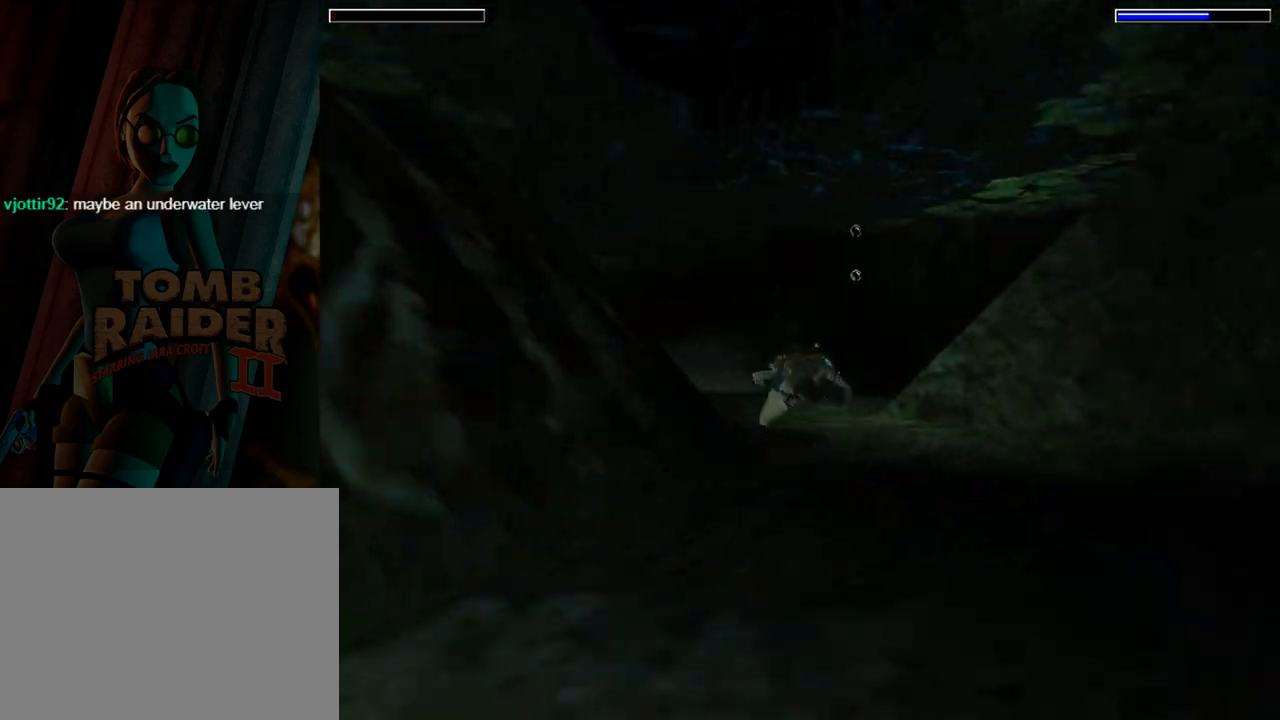
{"buttons": ["L1", "DPAD_LEFT"], "left_stick": "center", "events": [[200, "SQUARE", "up"], [433, "L1", "down"]]}
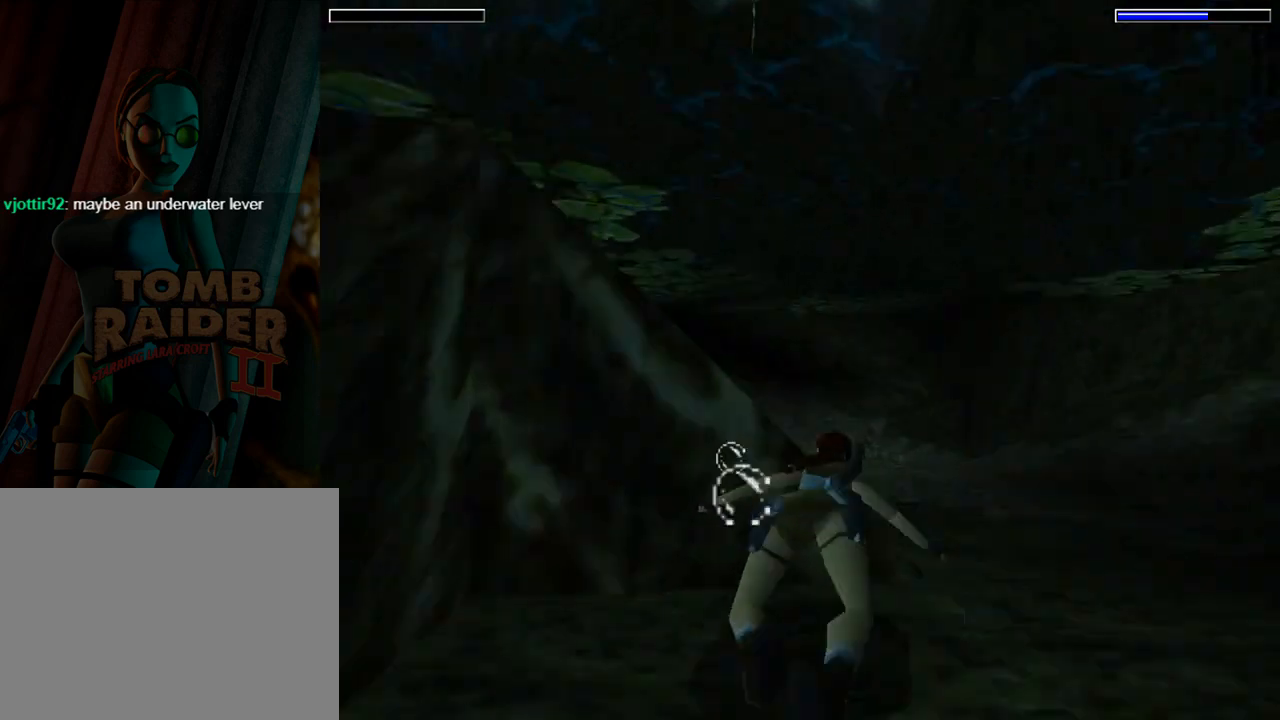
{"buttons": ["SQUARE"], "left_stick": "center", "events": [[400, "DPAD_LEFT", "up"], [400, "L1", "up"], [433, "SQUARE", "down"]]}
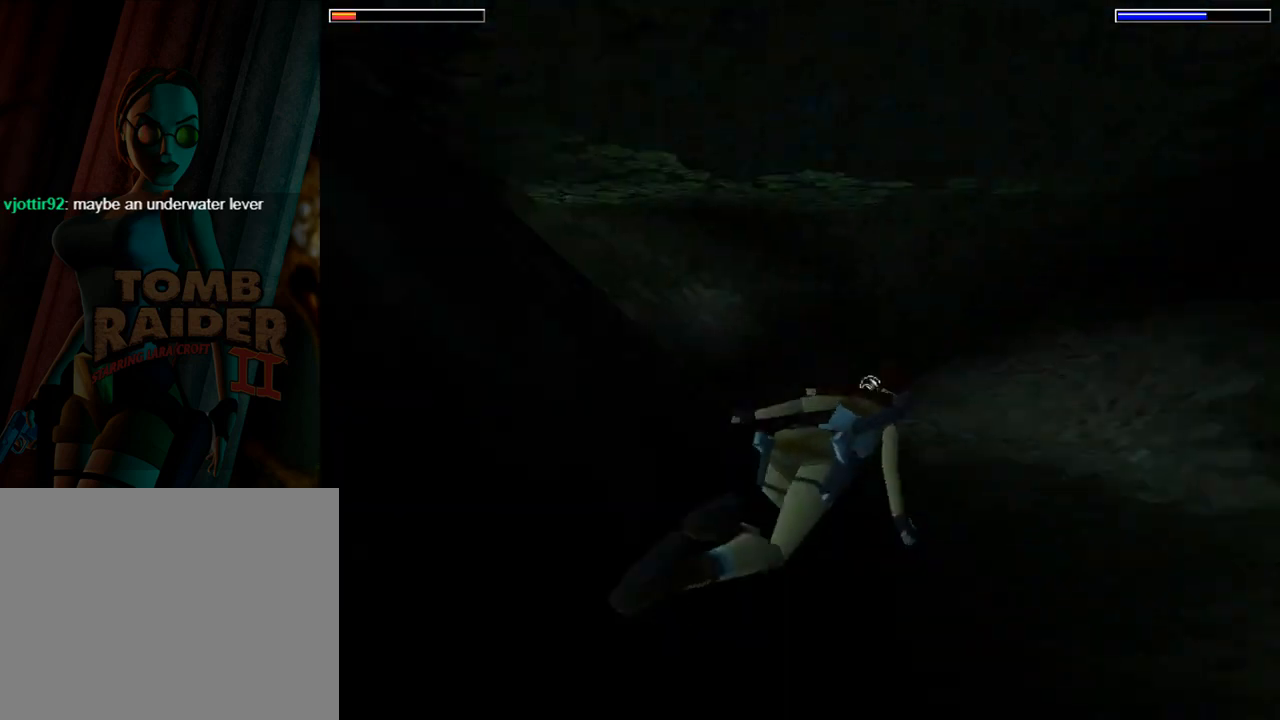
{"buttons": ["SQUARE", "DPAD_DOWN"], "left_stick": "center", "events": [[400, "DPAD_DOWN", "down"]]}
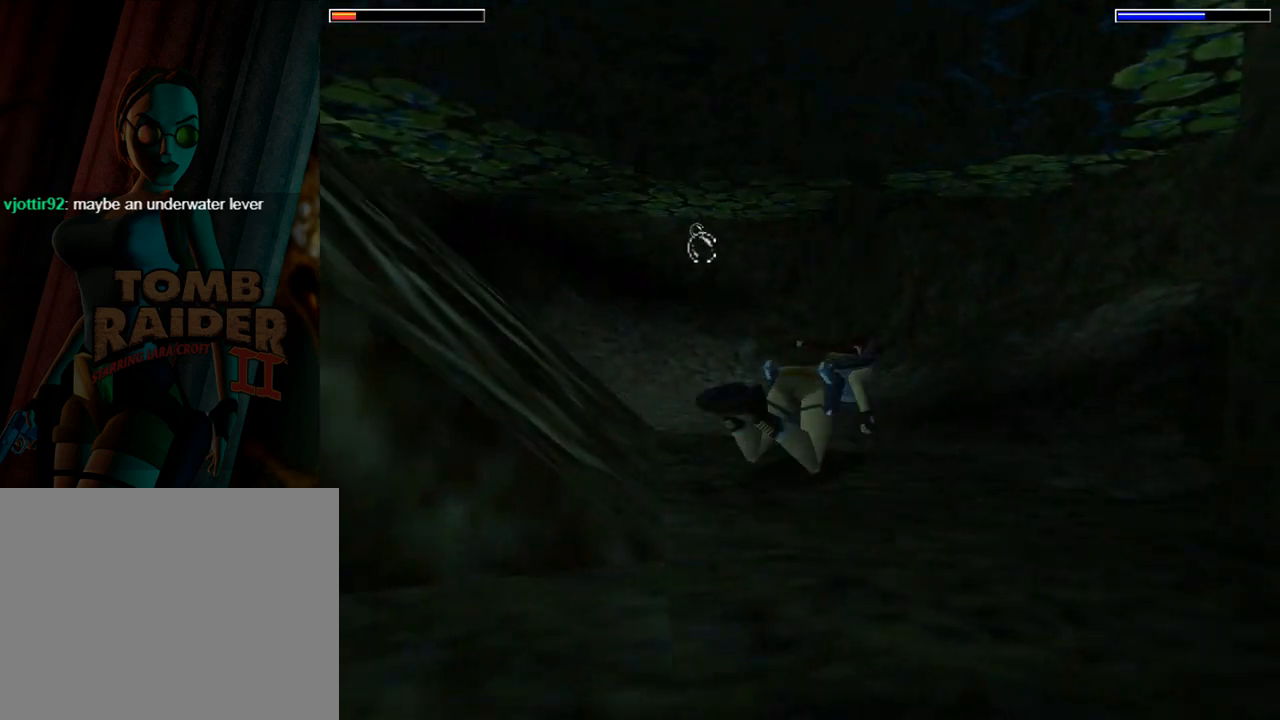
{"buttons": ["L1", "DPAD_RIGHT"], "left_stick": "center", "events": [[100, "DPAD_DOWN", "up"], [100, "SQUARE", "up"], [300, "DPAD_RIGHT", "down"], [300, "L1", "down"]]}
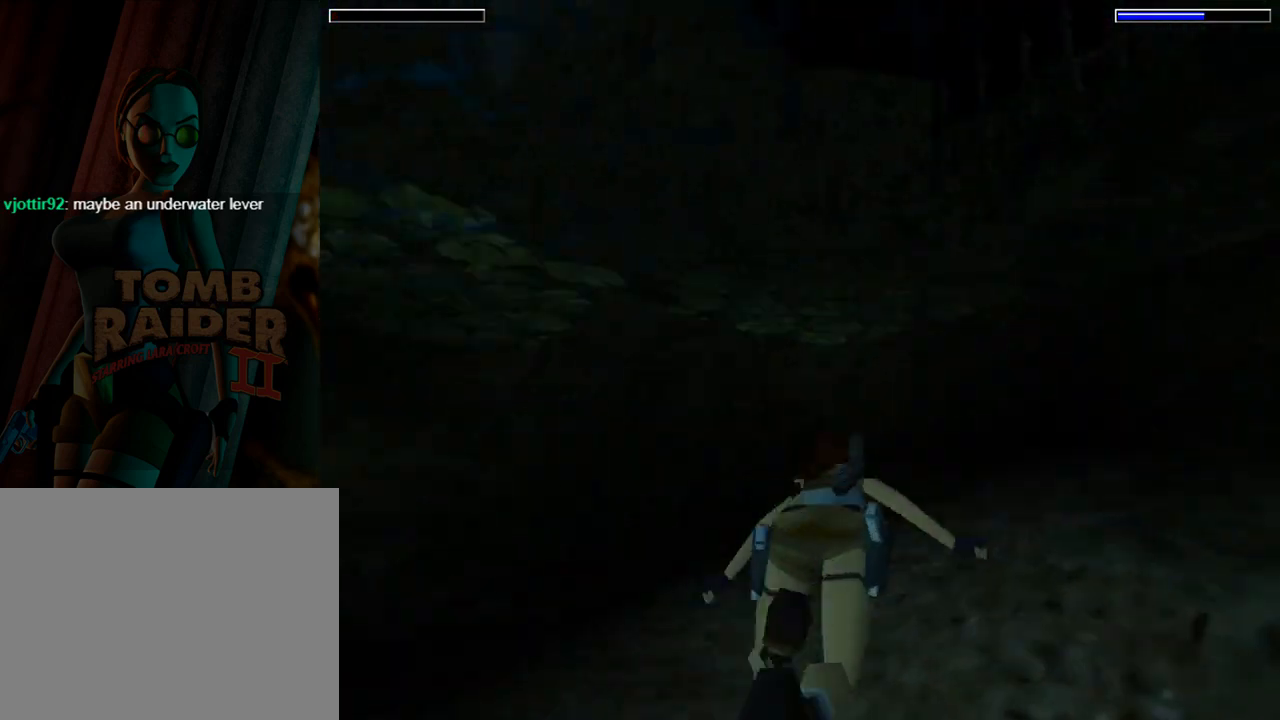
{"buttons": ["L1"], "left_stick": "center", "events": [[467, "DPAD_RIGHT", "up"]]}
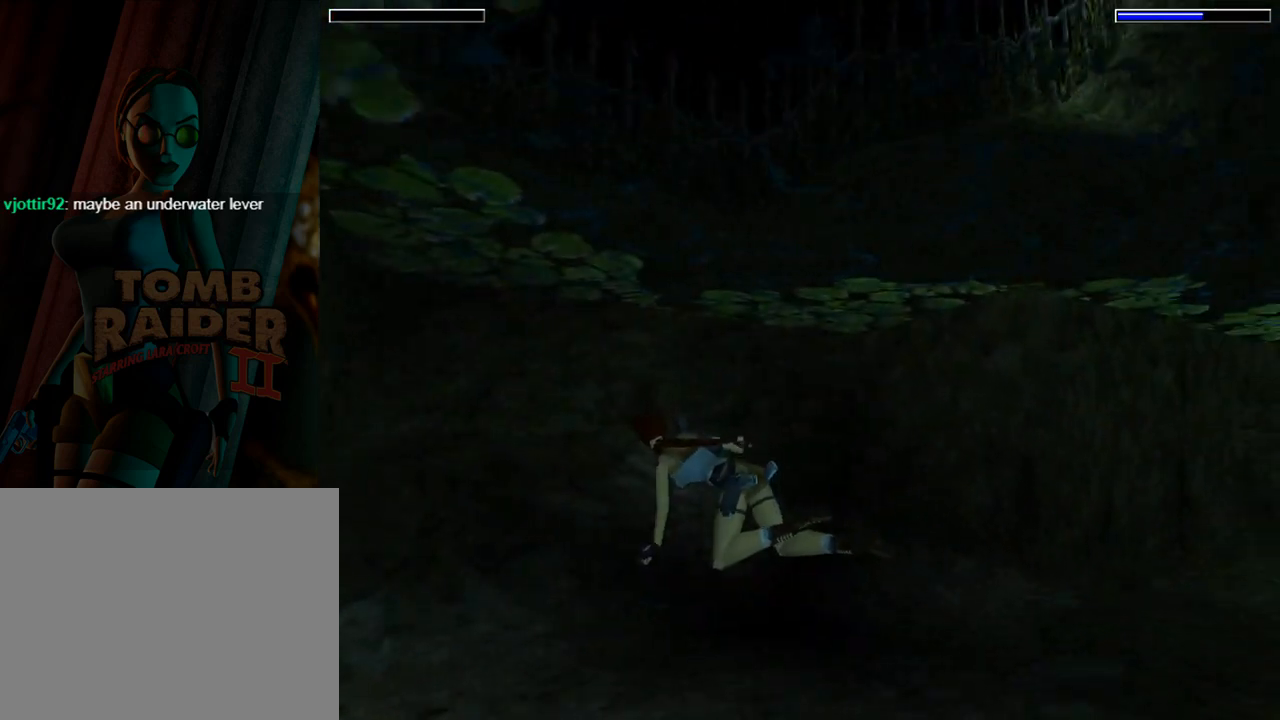
{"buttons": ["L1"], "left_stick": "center", "events": []}
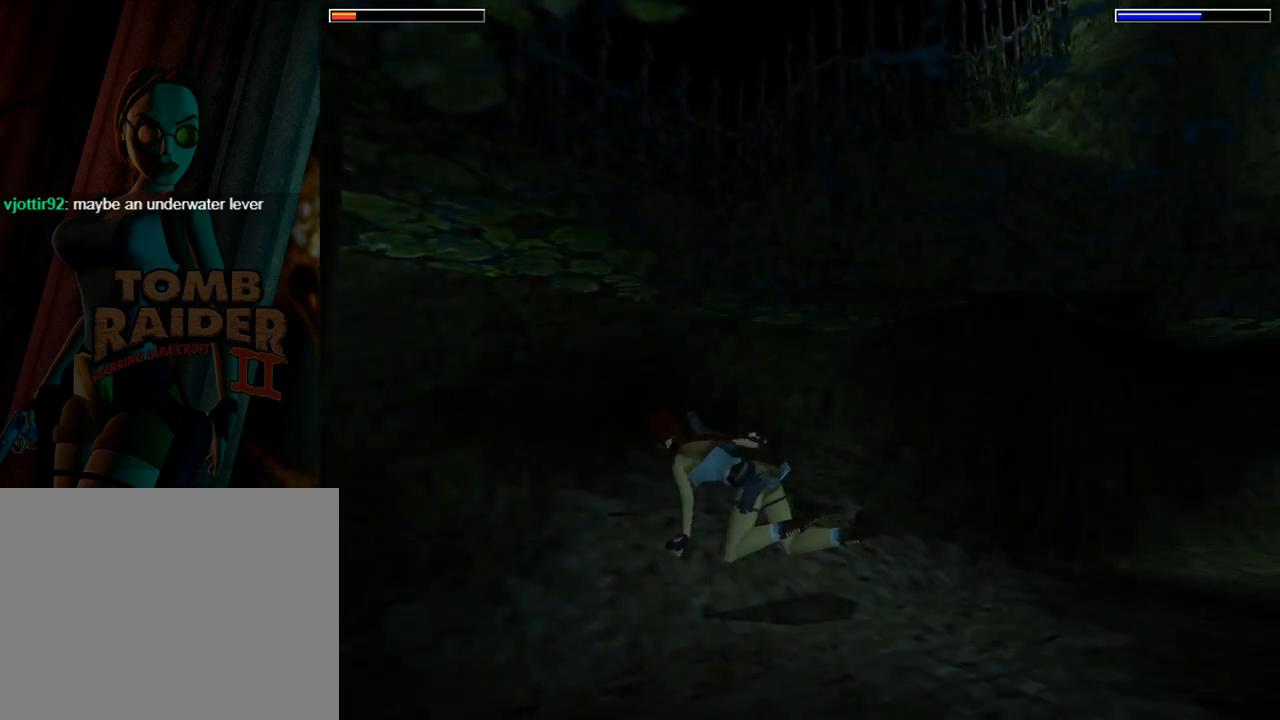
{"buttons": ["DPAD_LEFT"], "left_stick": "center", "events": [[200, "DPAD_LEFT", "down"], [200, "L1", "up"]]}
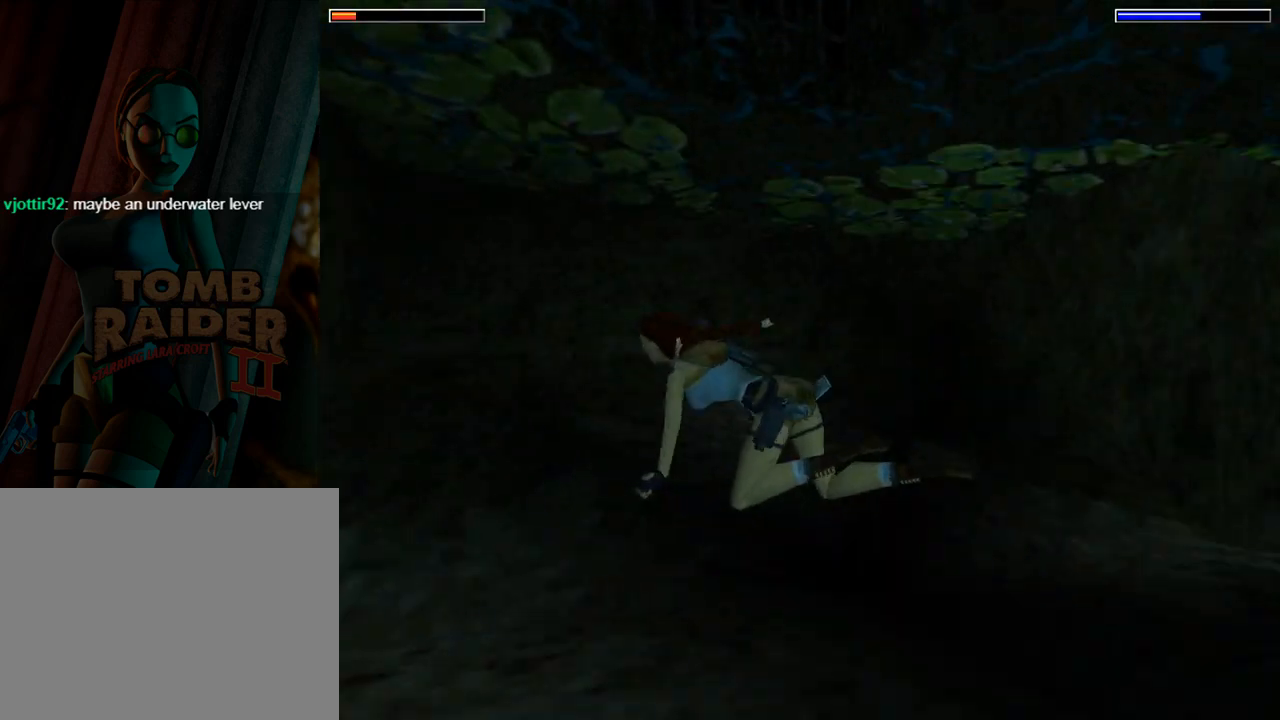
{"buttons": ["SQUARE", "DPAD_LEFT"], "left_stick": "center", "events": [[200, "SQUARE", "down"]]}
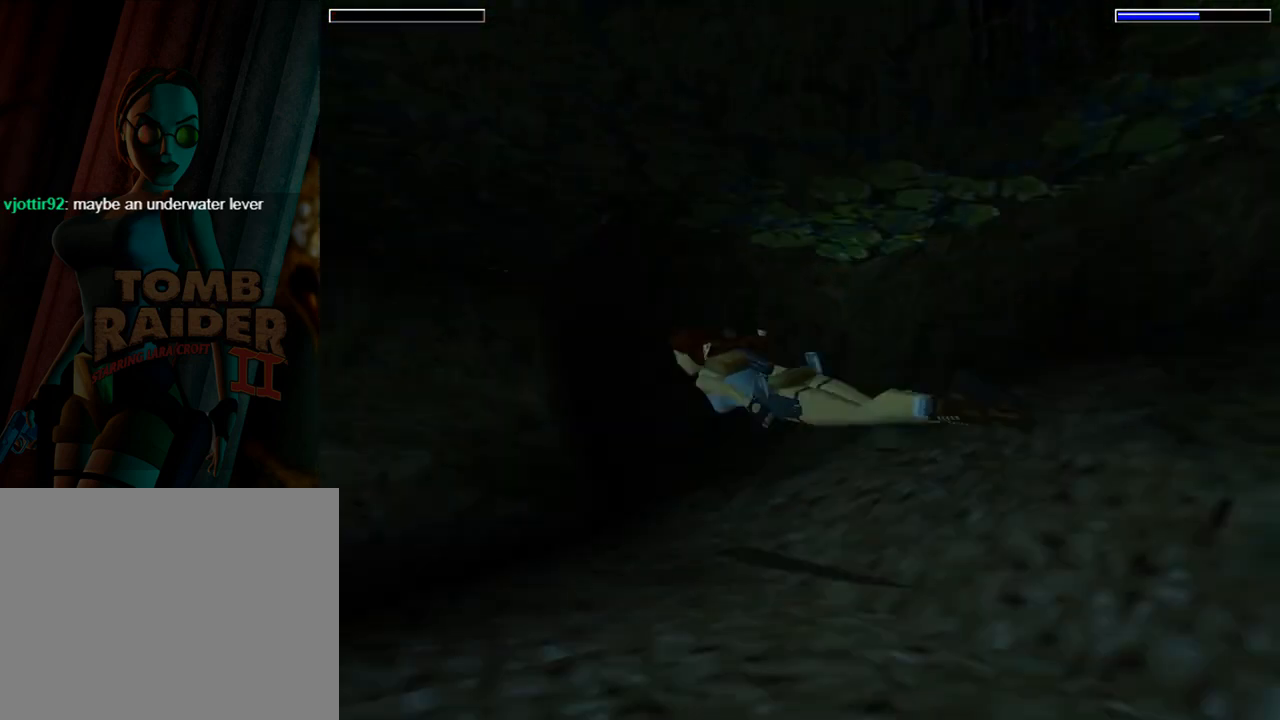
{"buttons": ["SQUARE", "DPAD_UP", "DPAD_LEFT"], "left_stick": "center", "events": [[233, "DPAD_UP", "down"]]}
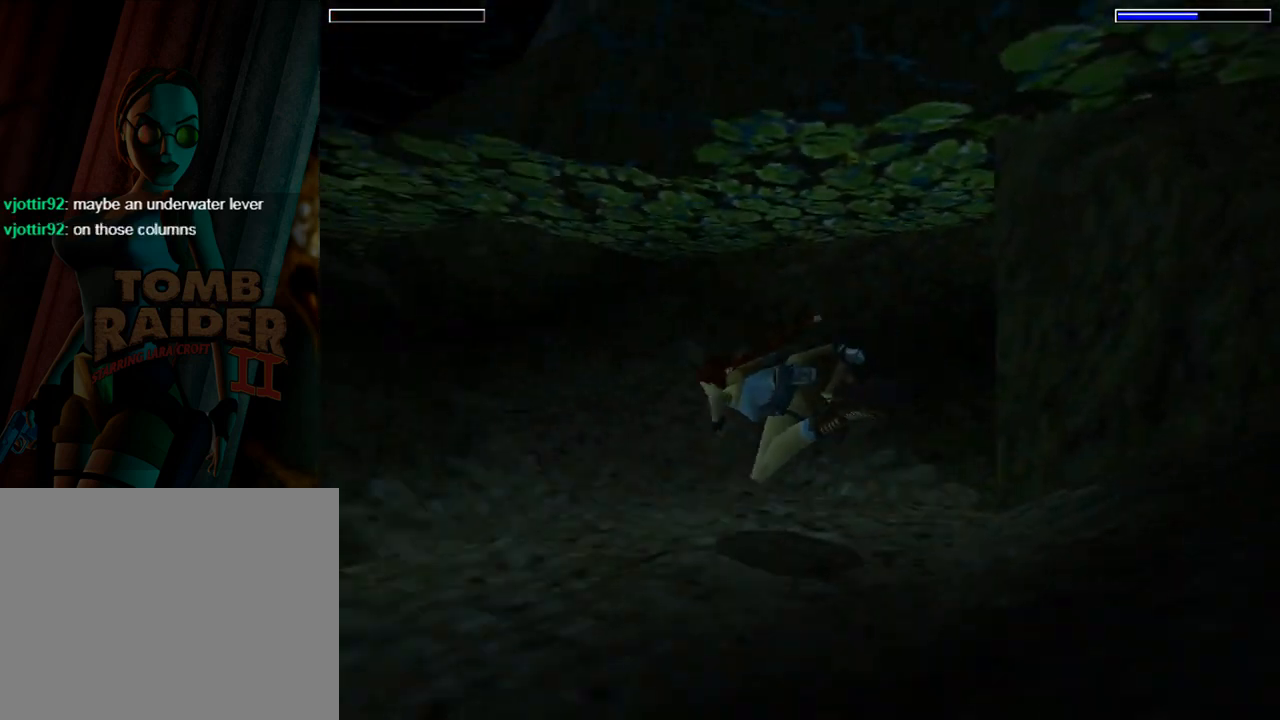
{"buttons": ["SQUARE", "DPAD_DOWN"], "left_stick": "center", "events": [[200, "DPAD_UP", "up"], [467, "DPAD_DOWN", "down"], [467, "DPAD_LEFT", "up"]]}